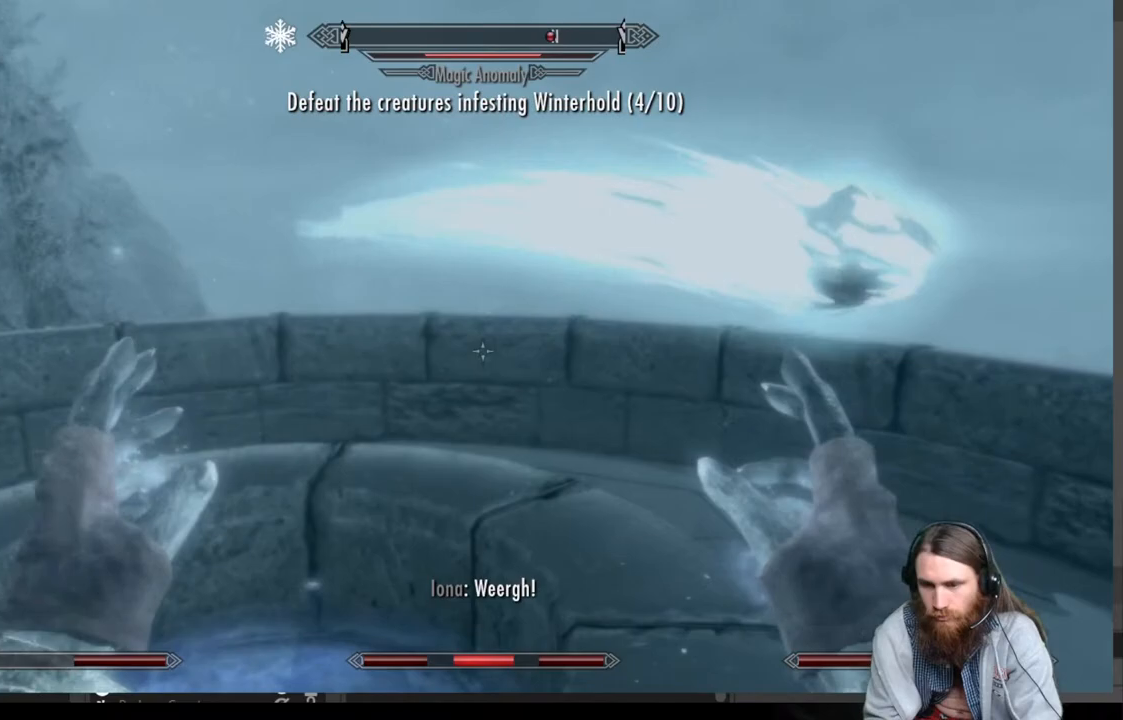
Gameplay with a controller (Xbox layout); each line is a JSON object with the inputs held at the frame after it. "events" lists button and stick changes between this image and that frame as [ms after this image, input, new state], when the widget could be followed in between.
{"buttons": [], "left_stick": "up-left", "right_stick": "right", "events": [[17, "left_stick", "left"], [300, "left_stick", "up-left"], [350, "right_stick", "right"]]}
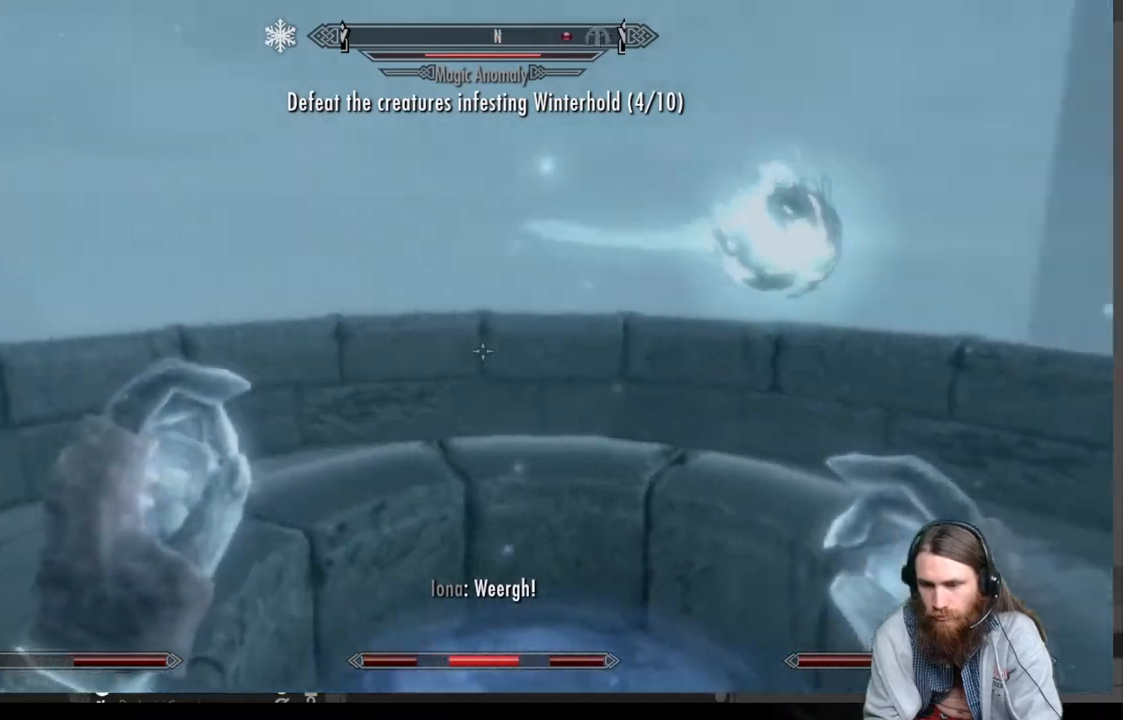
{"buttons": [], "left_stick": "center", "right_stick": "up-right", "events": [[67, "right_stick", "center"], [183, "right_stick", "right"], [233, "left_stick", "center"], [333, "right_stick", "center"], [483, "right_stick", "up-right"]]}
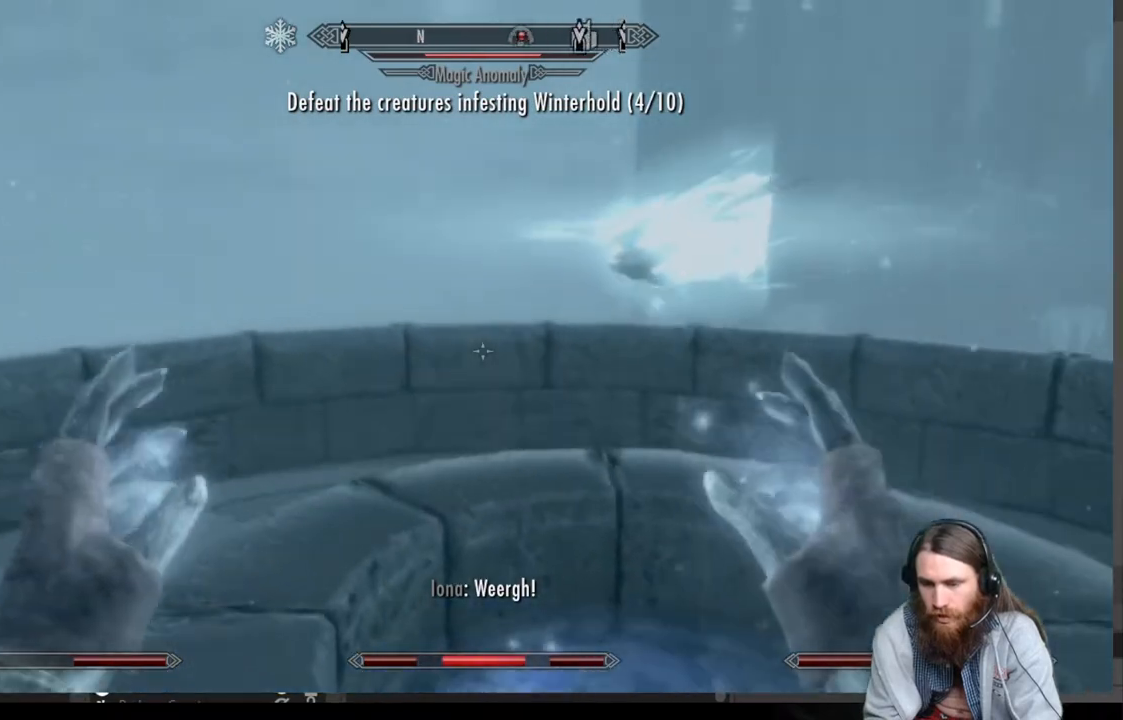
{"buttons": [], "left_stick": "center", "right_stick": "center", "events": [[67, "left_stick", "up-left"], [133, "right_stick", "center"], [200, "left_stick", "center"], [317, "right_stick", "up-right"], [367, "right_stick", "center"]]}
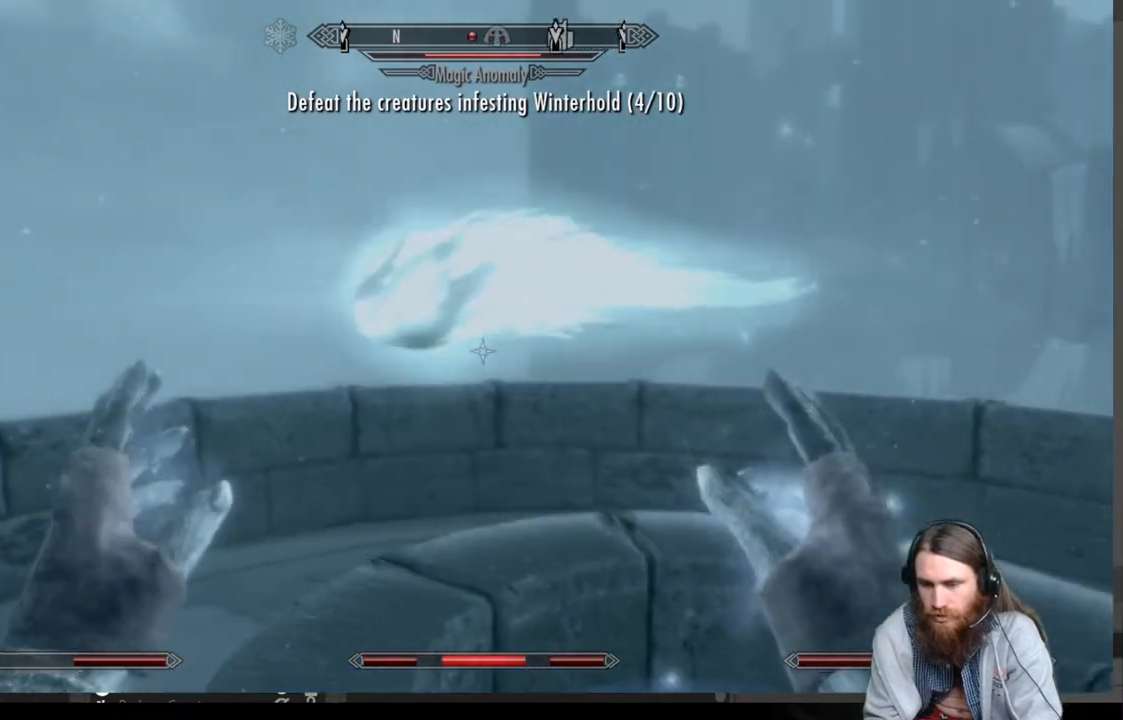
{"buttons": [], "left_stick": "up-right", "right_stick": "left", "events": [[17, "left_stick", "right"], [50, "right_stick", "left"], [233, "right_stick", "center"], [383, "right_stick", "left"], [500, "left_stick", "up-right"]]}
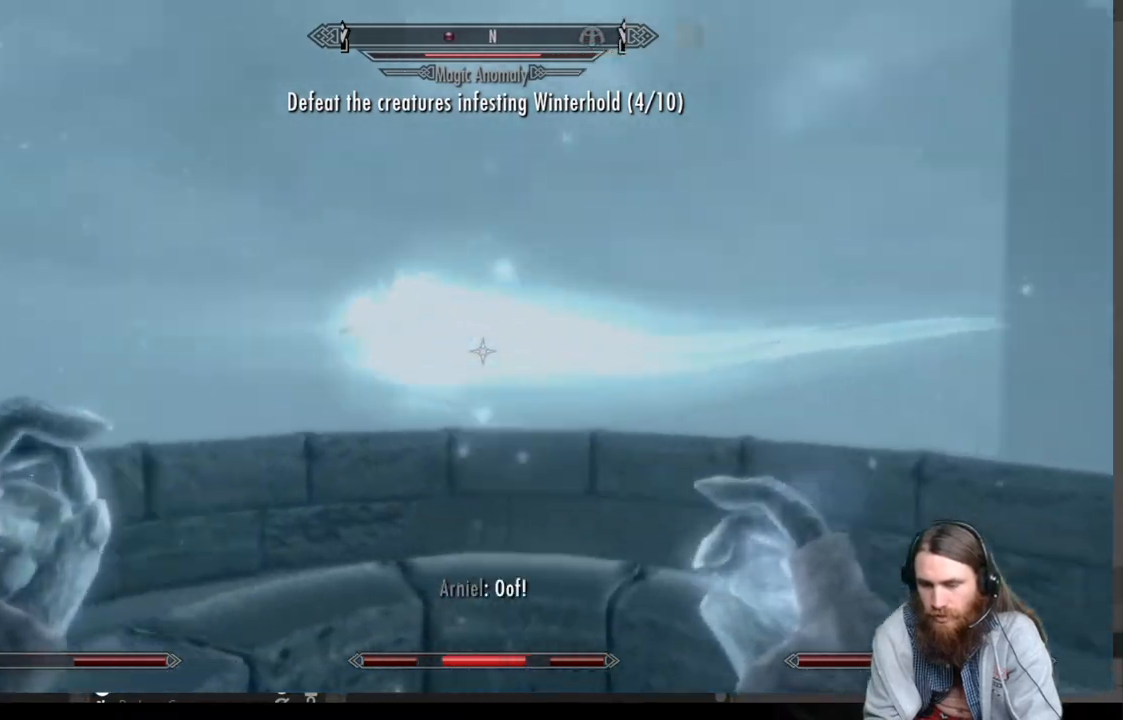
{"buttons": ["L2", "R2"], "left_stick": "center", "right_stick": "down-left", "events": [[150, "left_stick", "center"], [150, "right_stick", "center"], [217, "L2", "down"], [217, "R2", "down"], [433, "right_stick", "down-left"]]}
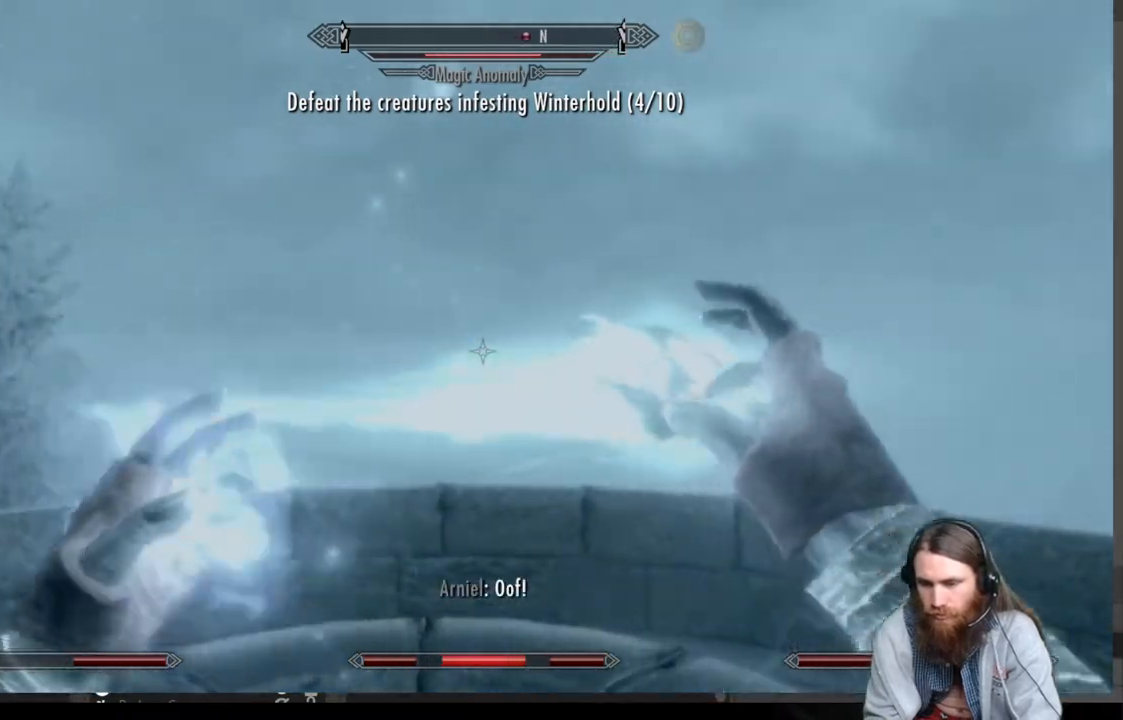
{"buttons": ["L2", "R2"], "left_stick": "center", "right_stick": "center", "events": [[33, "right_stick", "center"], [233, "right_stick", "down-right"], [417, "right_stick", "center"]]}
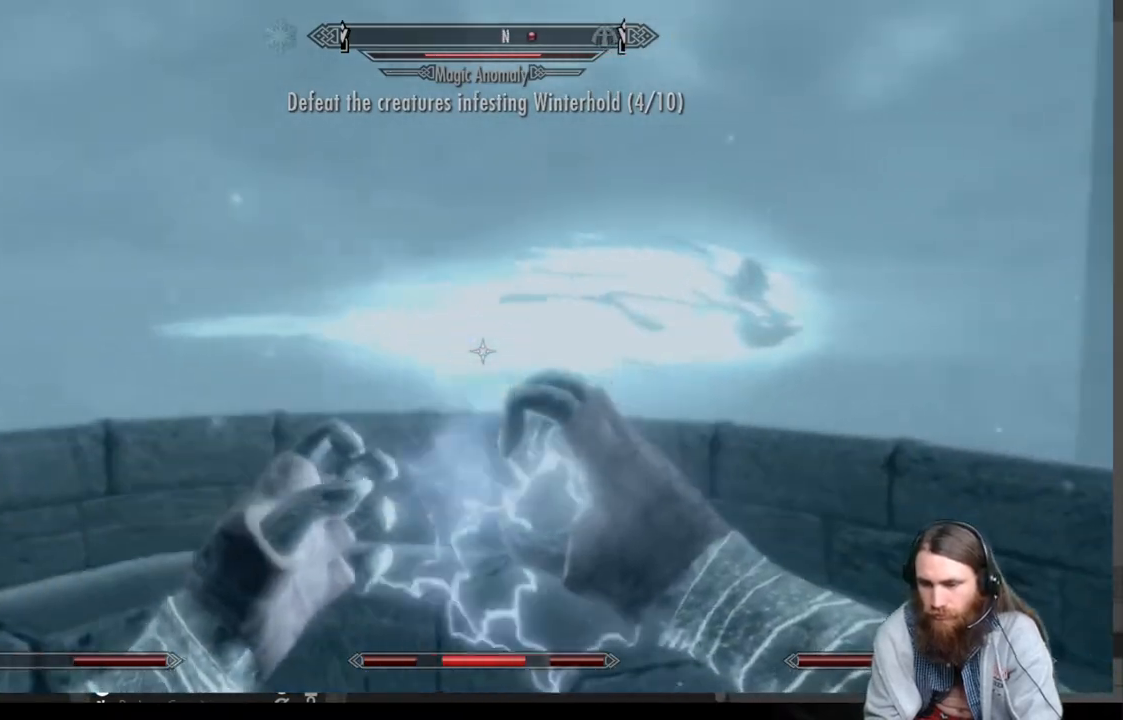
{"buttons": [], "left_stick": "center", "right_stick": "center", "events": [[33, "right_stick", "up-right"], [300, "right_stick", "center"], [483, "L2", "up"], [483, "R2", "up"]]}
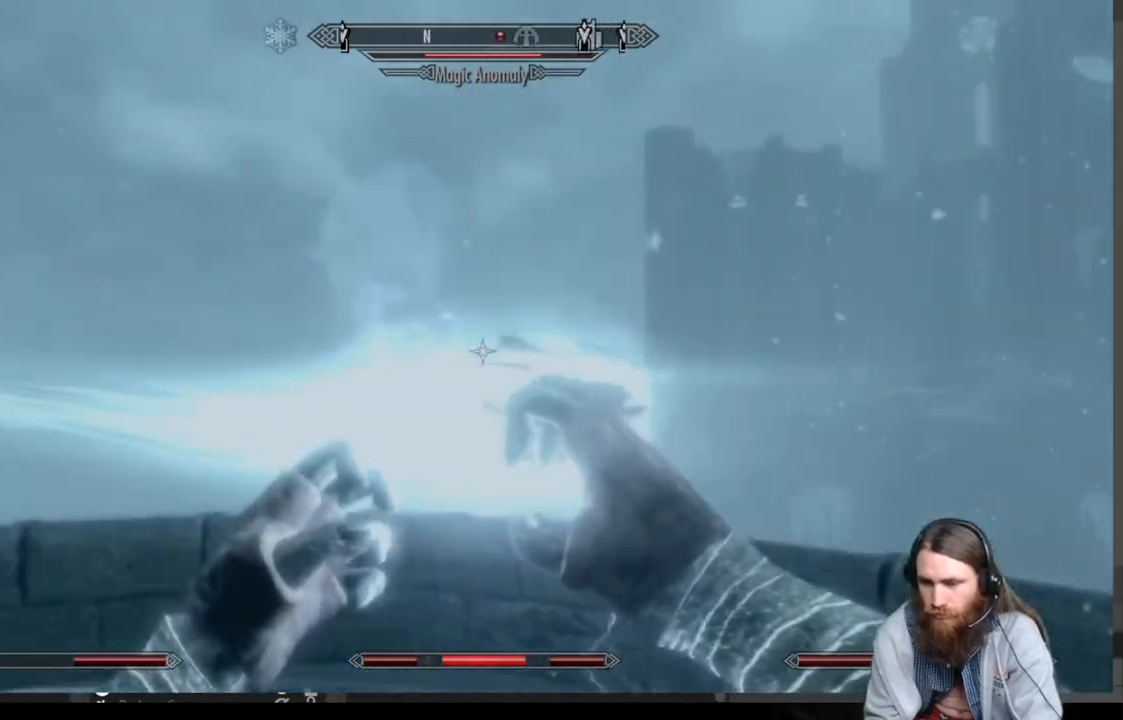
{"buttons": [], "left_stick": "down-left", "right_stick": "right", "events": [[67, "right_stick", "right"], [150, "right_stick", "center"], [383, "left_stick", "down-left"], [450, "right_stick", "right"]]}
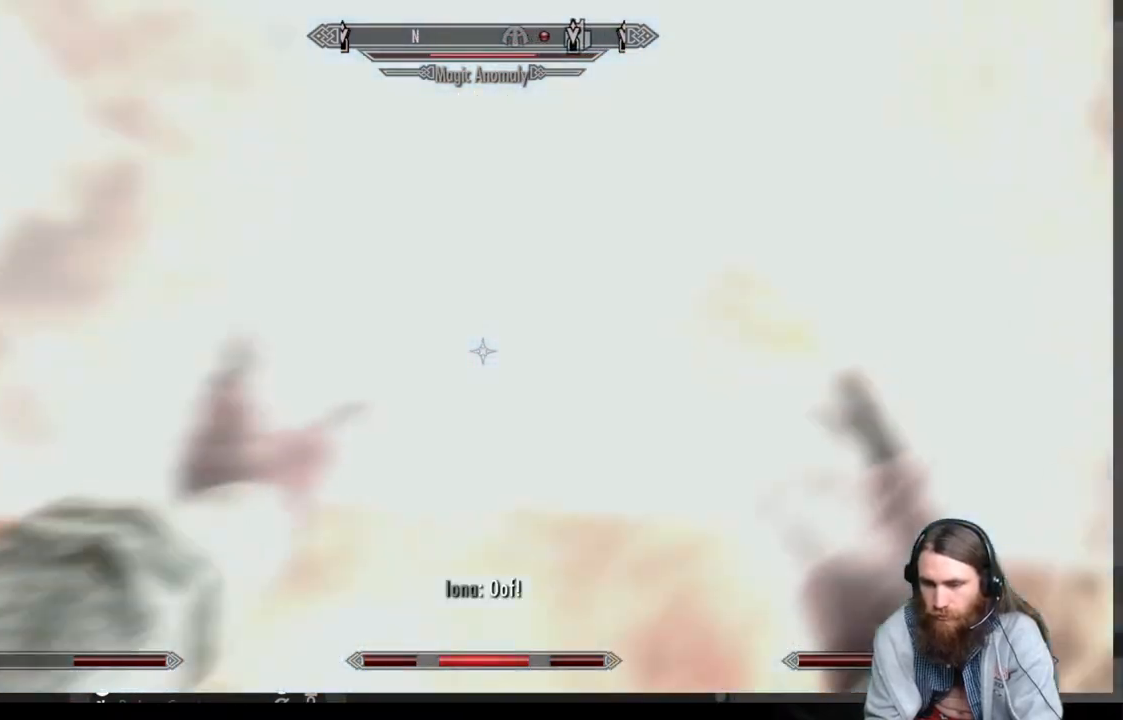
{"buttons": [], "left_stick": "up-left", "right_stick": "right", "events": [[67, "right_stick", "center"], [183, "left_stick", "left"], [383, "left_stick", "up-left"], [433, "right_stick", "right"]]}
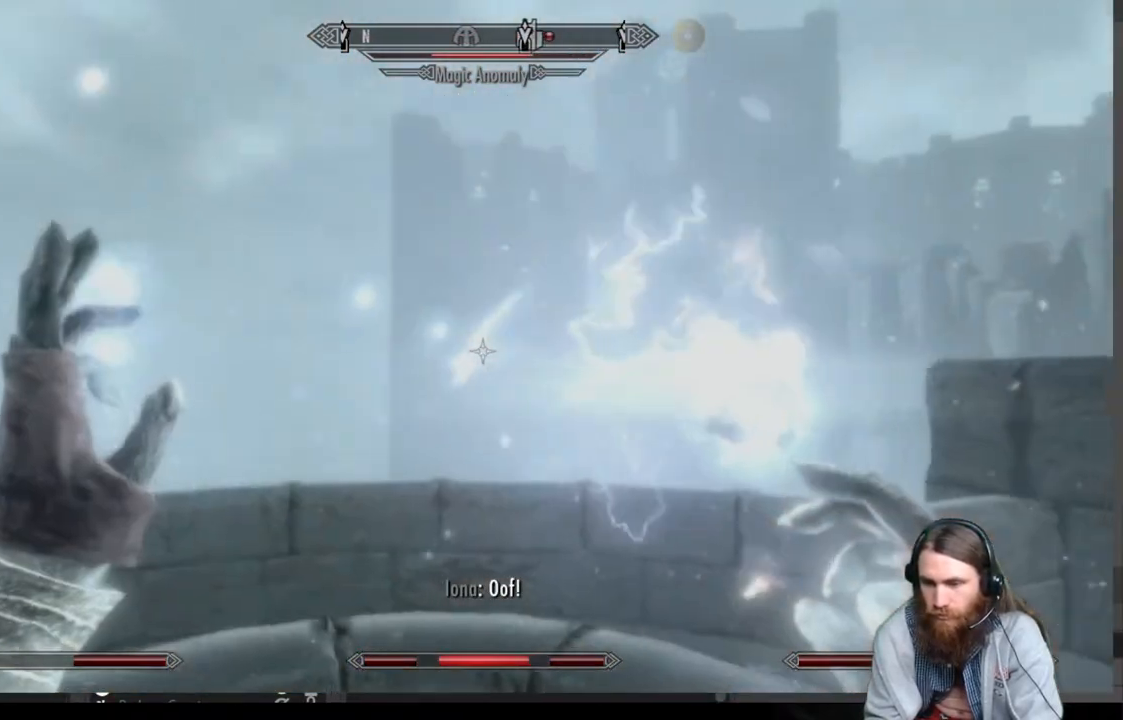
{"buttons": [], "left_stick": "center", "right_stick": "center", "events": [[83, "right_stick", "center"], [150, "left_stick", "center"], [267, "right_stick", "right"], [350, "right_stick", "center"]]}
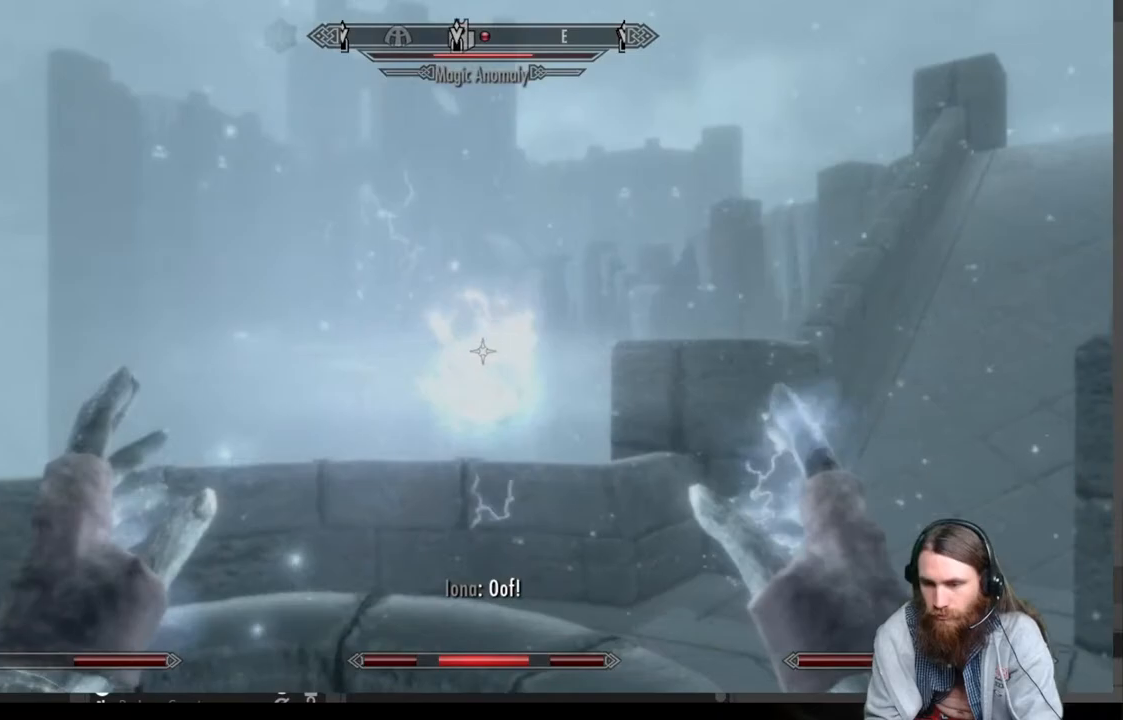
{"buttons": [], "left_stick": "up-left", "right_stick": "center", "events": [[33, "right_stick", "right"], [67, "left_stick", "up-left"], [150, "right_stick", "center"], [200, "left_stick", "center"], [317, "left_stick", "up-left"]]}
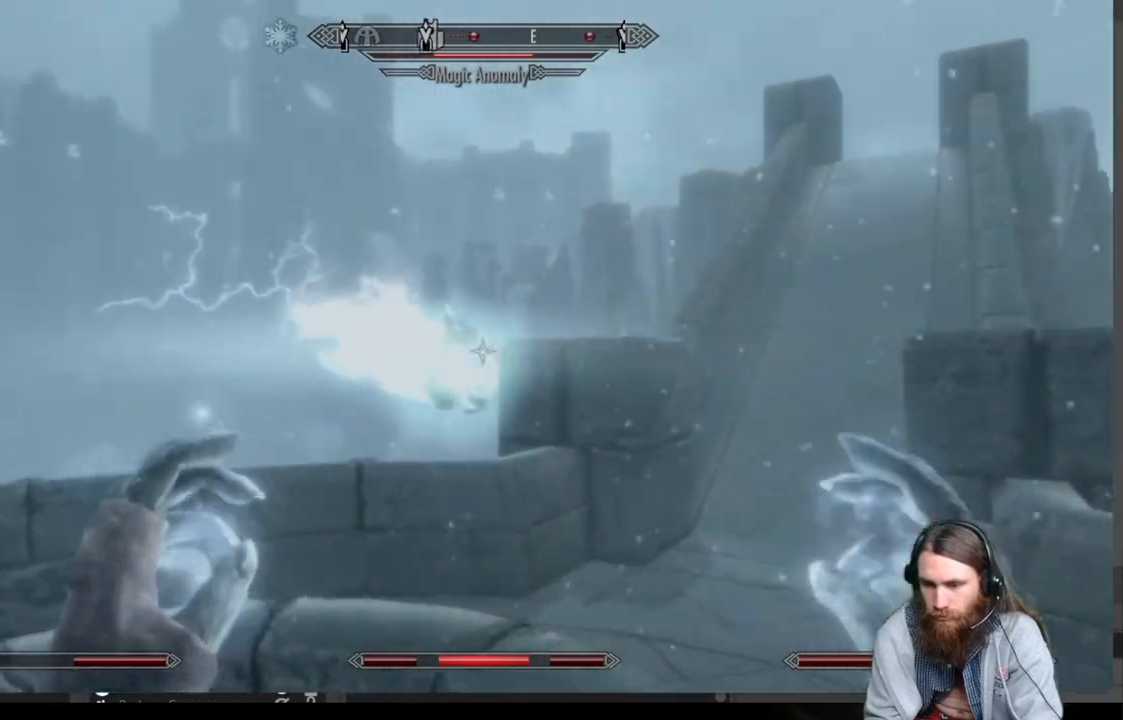
{"buttons": [], "left_stick": "up", "right_stick": "center", "events": [[133, "right_stick", "down-right"], [367, "right_stick", "center"], [467, "left_stick", "up"]]}
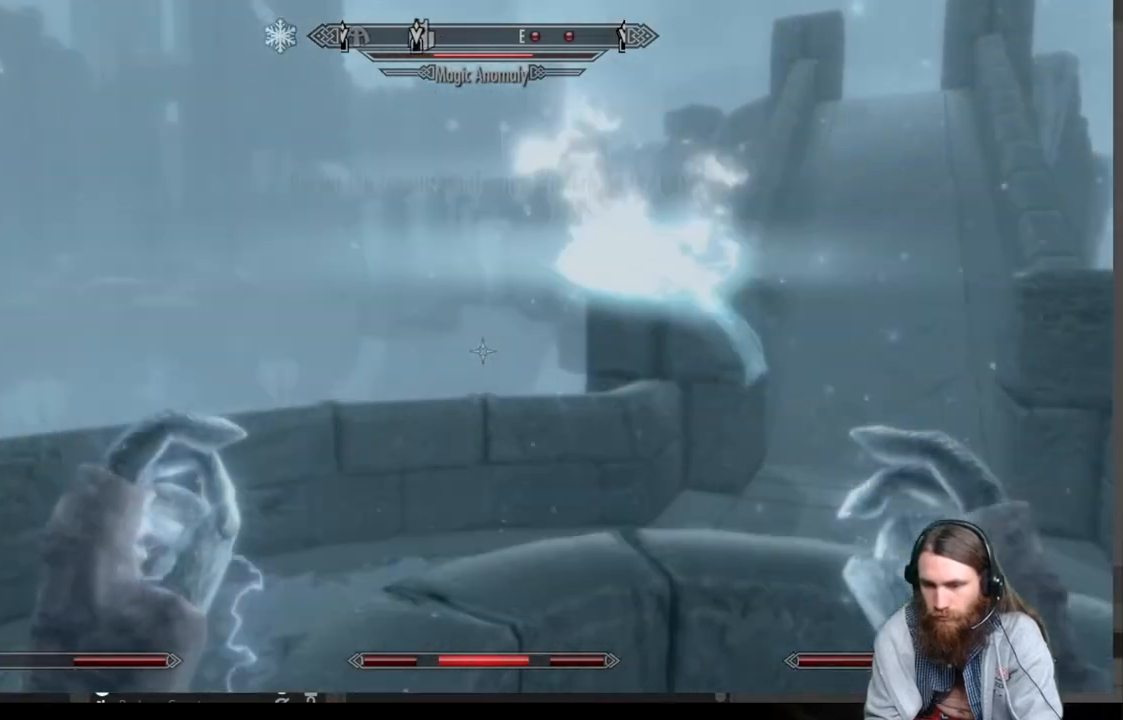
{"buttons": [], "left_stick": "center", "right_stick": "down-right", "events": [[83, "right_stick", "right"], [200, "left_stick", "center"], [233, "right_stick", "center"], [417, "right_stick", "down-right"]]}
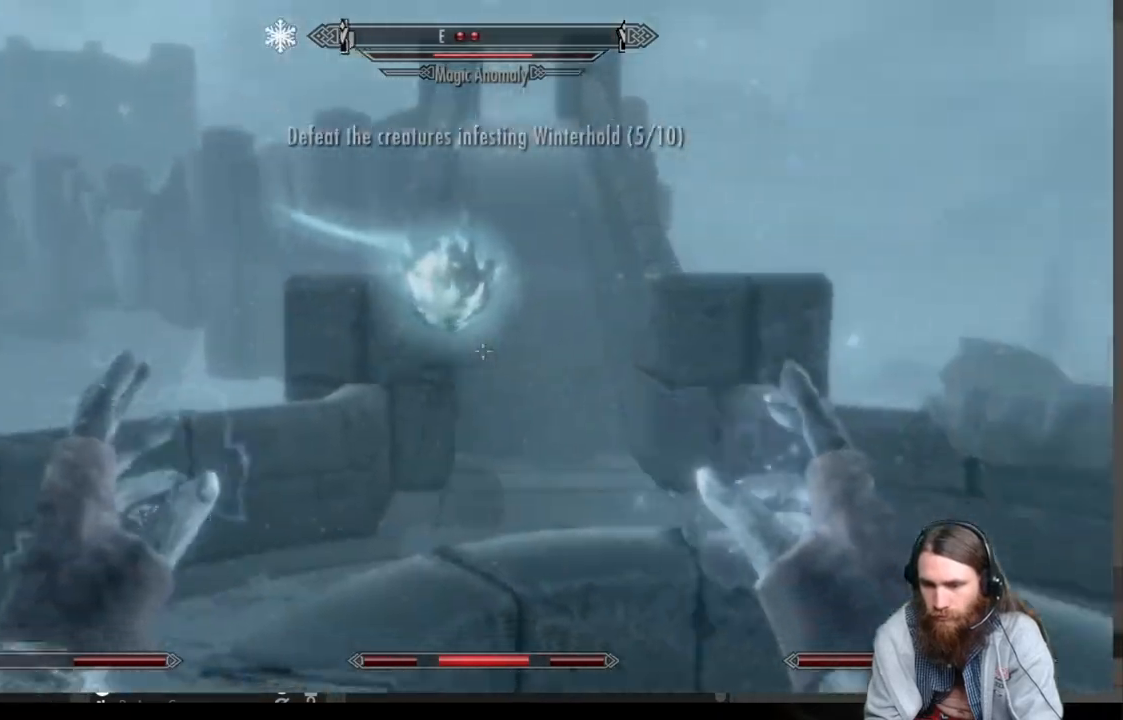
{"buttons": [], "left_stick": "center", "right_stick": "center", "events": [[100, "right_stick", "center"]]}
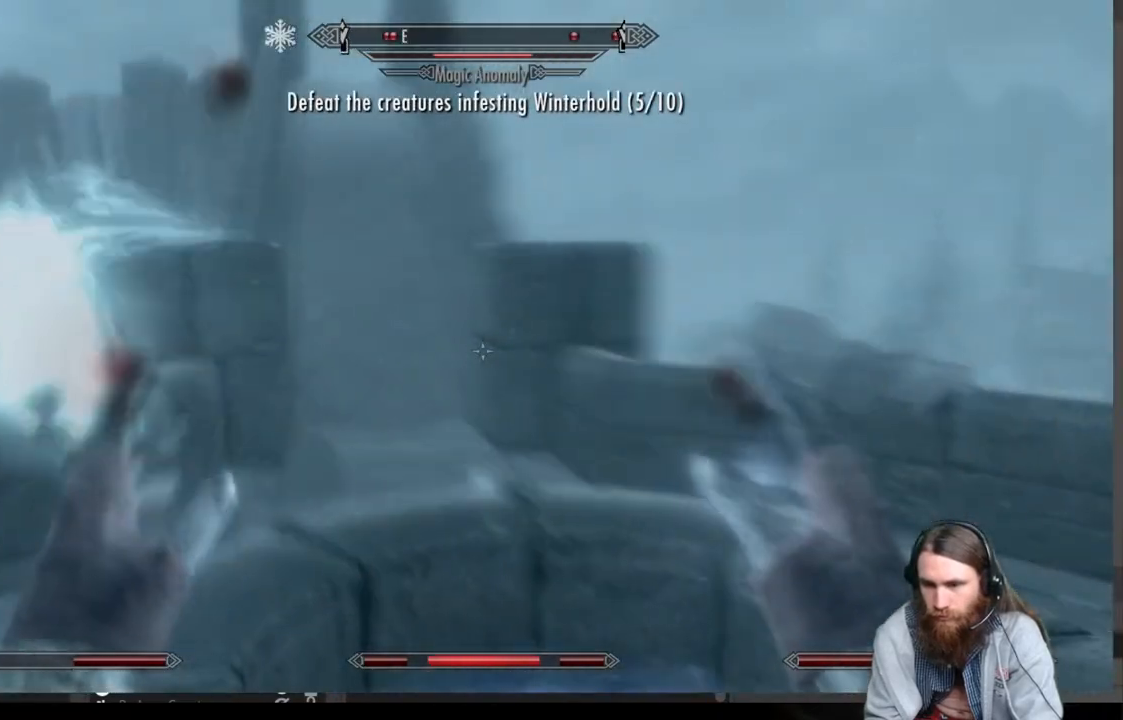
{"buttons": [], "left_stick": "center", "right_stick": "down-left", "events": [[50, "left_stick", "right"], [200, "right_stick", "left"], [300, "right_stick", "center"], [383, "left_stick", "center"], [483, "right_stick", "down-left"]]}
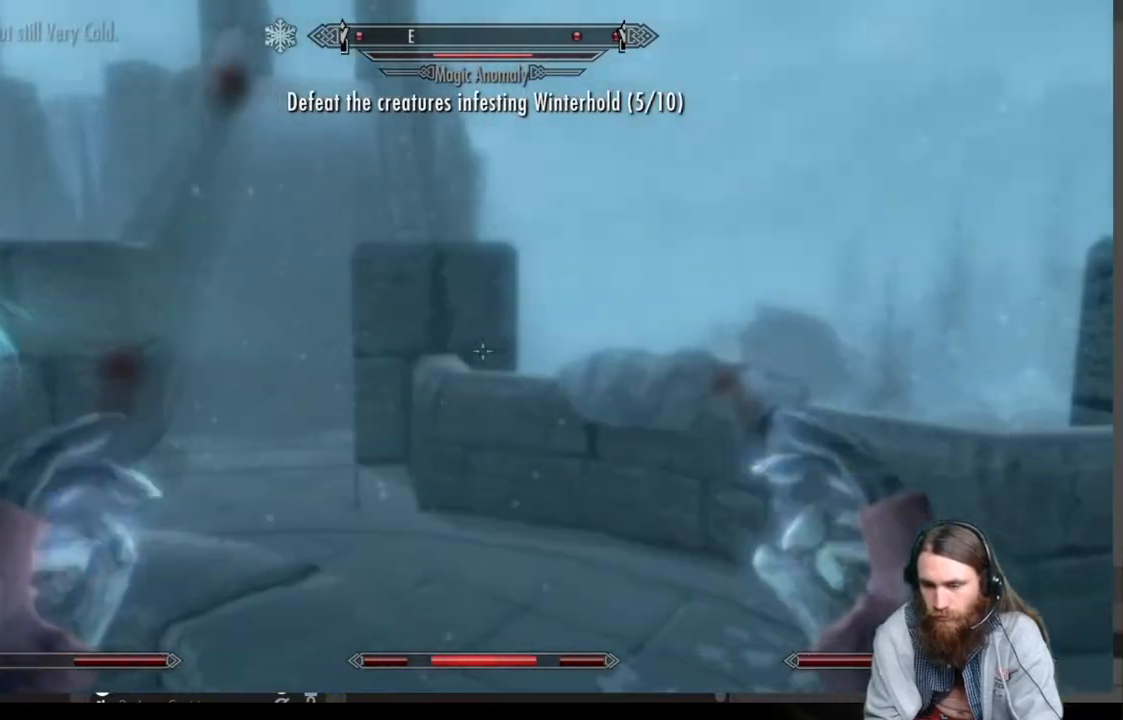
{"buttons": ["L2", "R2"], "left_stick": "center", "right_stick": "center", "events": [[167, "right_stick", "center"], [333, "right_stick", "up-left"], [367, "L2", "down"], [400, "left_stick", "up"], [433, "R2", "down"], [483, "left_stick", "center"], [483, "right_stick", "center"]]}
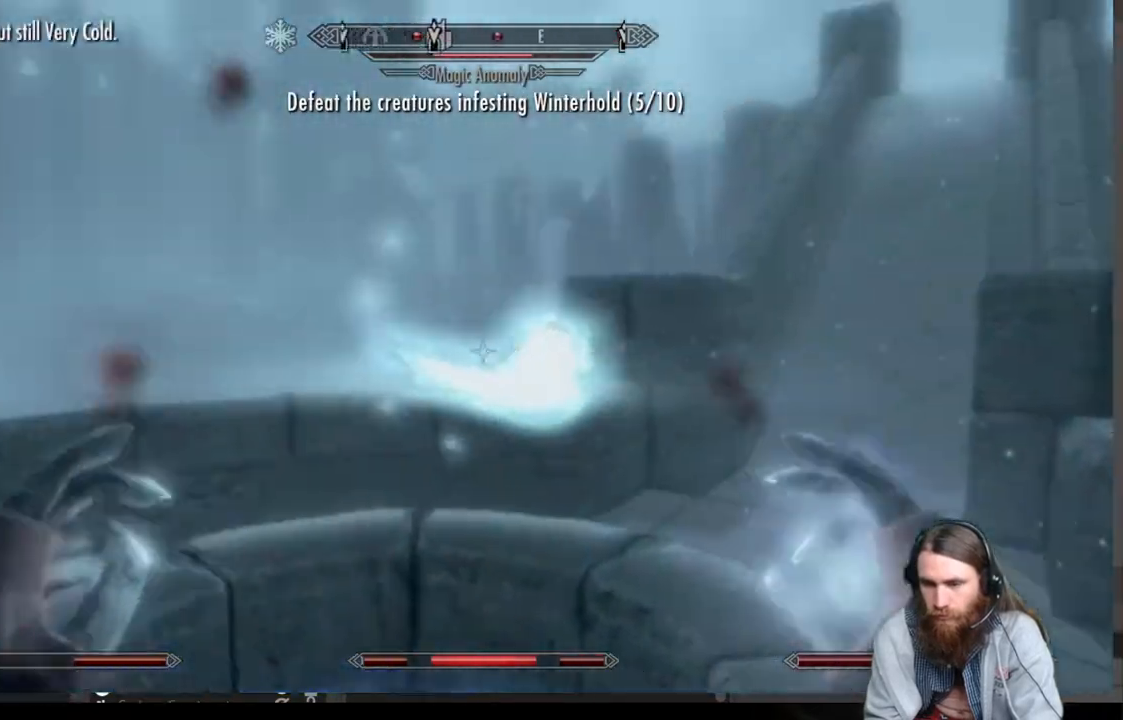
{"buttons": ["L2", "R2"], "left_stick": "up-right", "right_stick": "right", "events": [[483, "left_stick", "up-right"], [483, "right_stick", "right"]]}
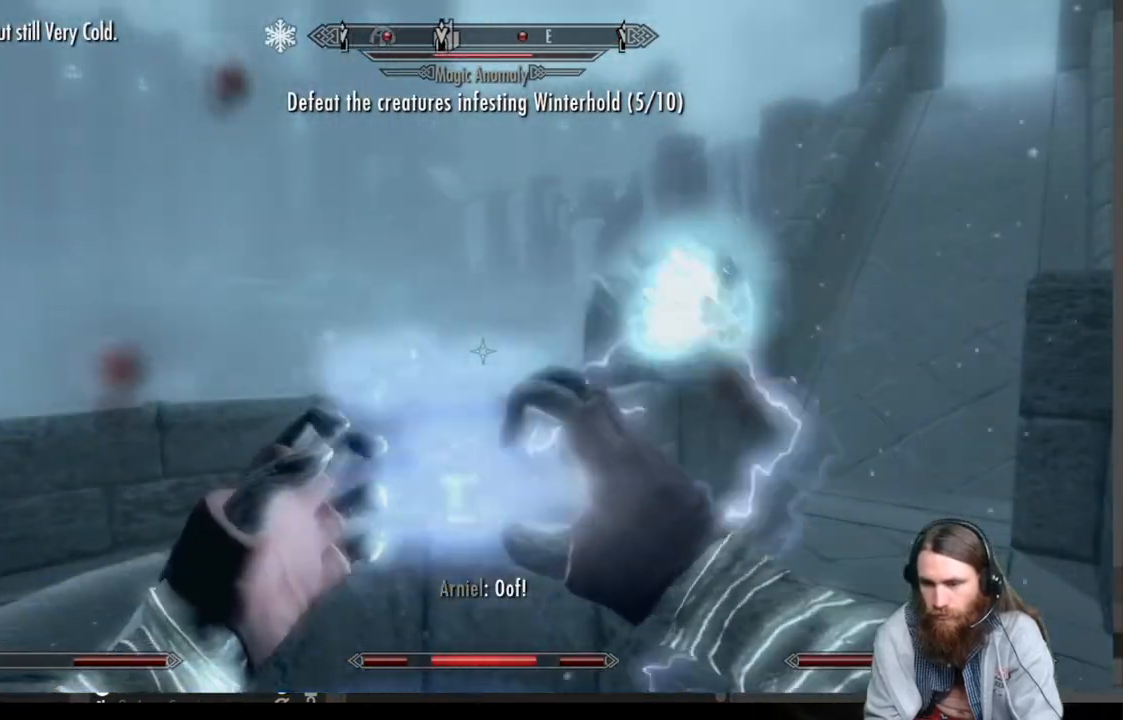
{"buttons": ["L2", "R2"], "left_stick": "up-right", "right_stick": "right", "events": [[217, "right_stick", "center"], [283, "left_stick", "center"], [433, "left_stick", "up-right"], [433, "right_stick", "right"]]}
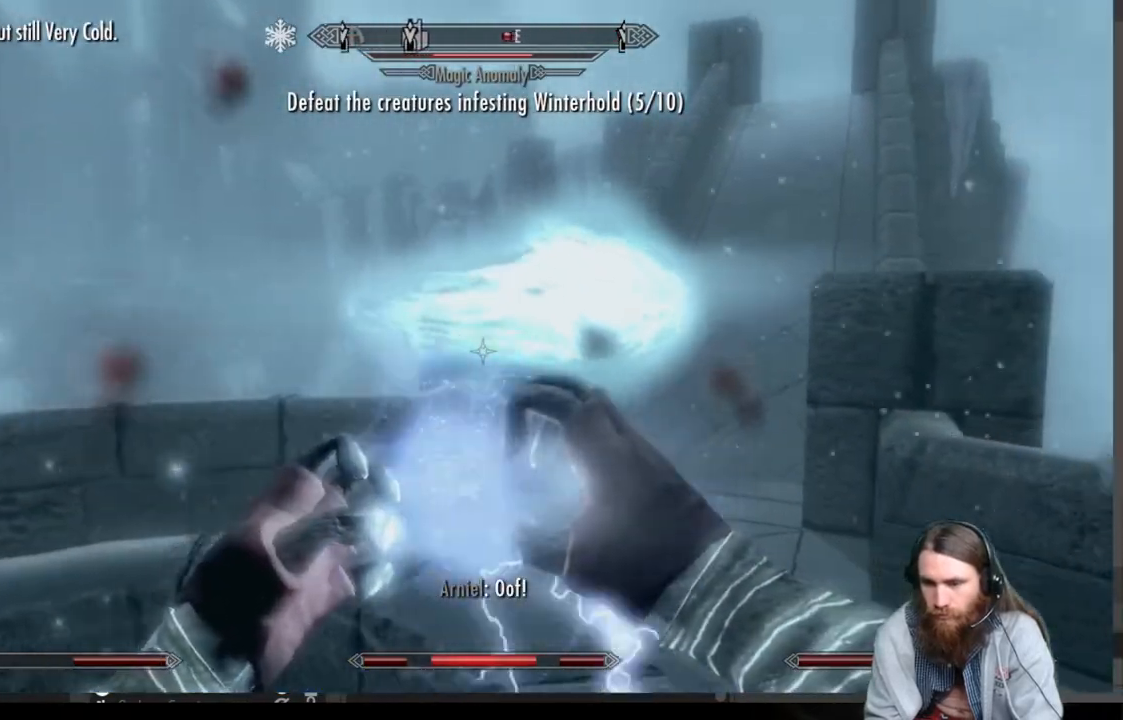
{"buttons": [], "left_stick": "down-left", "right_stick": "center", "events": [[83, "left_stick", "center"], [150, "L2", "up"], [150, "R2", "up"], [300, "left_stick", "down-left"], [400, "right_stick", "center"]]}
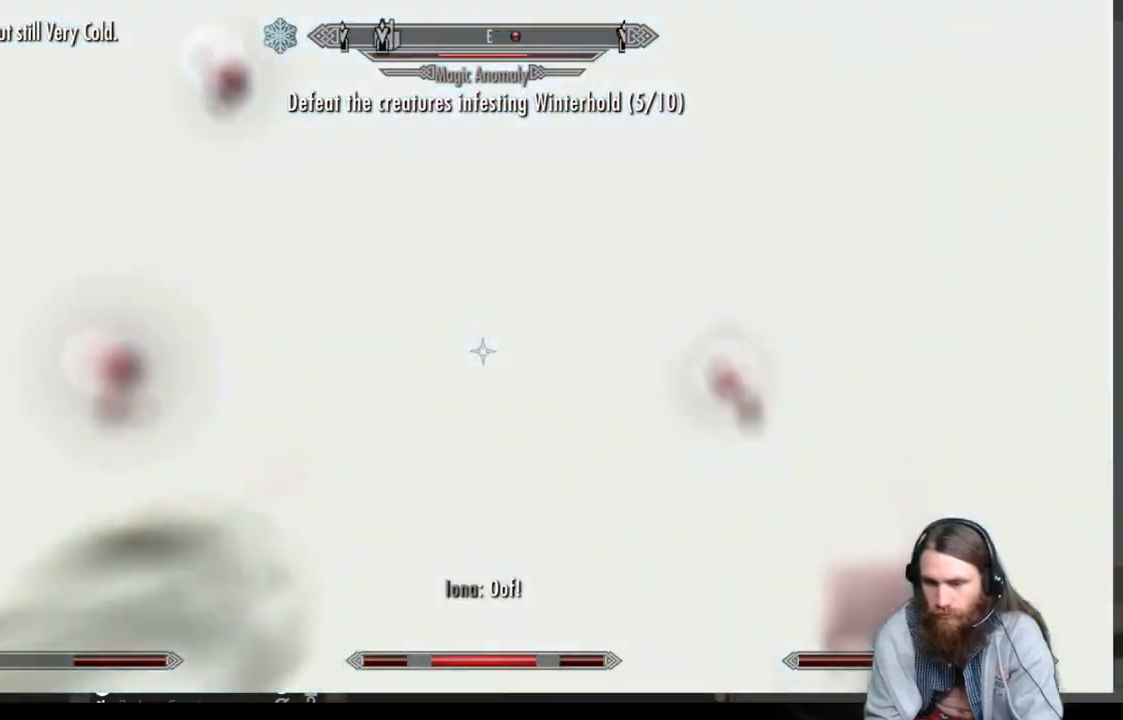
{"buttons": [], "left_stick": "up-left", "right_stick": "right", "events": [[333, "left_stick", "up-left"], [483, "right_stick", "right"]]}
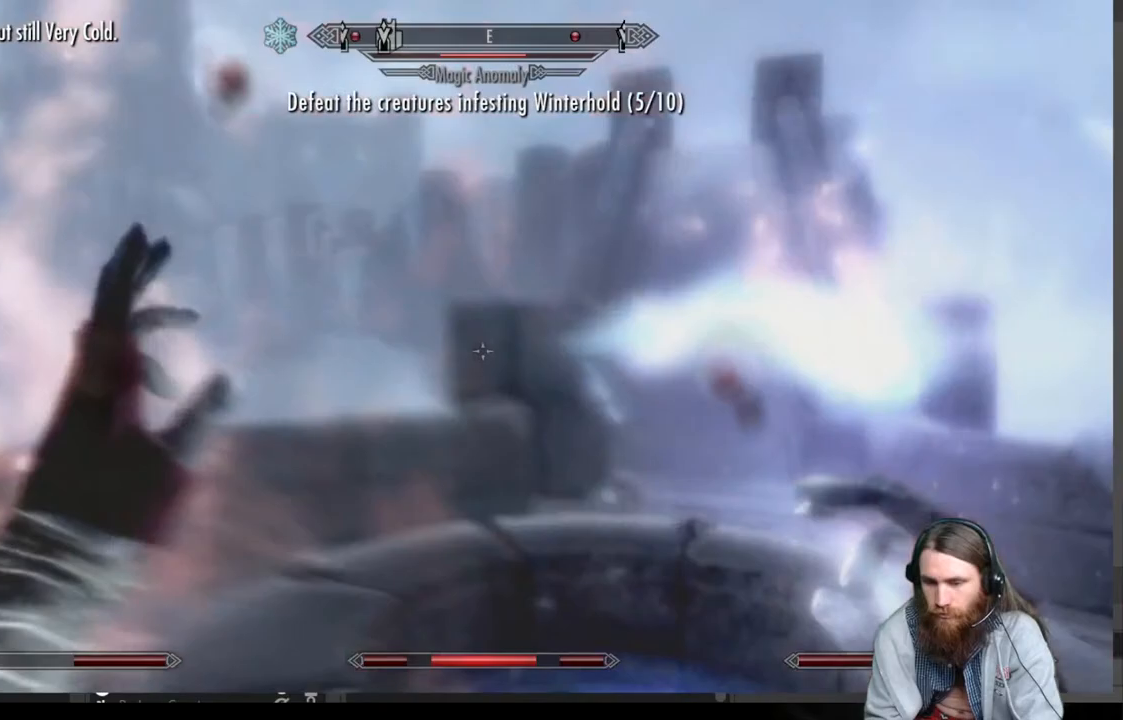
{"buttons": [], "left_stick": "center", "right_stick": "right", "events": [[133, "right_stick", "center"], [183, "left_stick", "center"], [350, "right_stick", "right"]]}
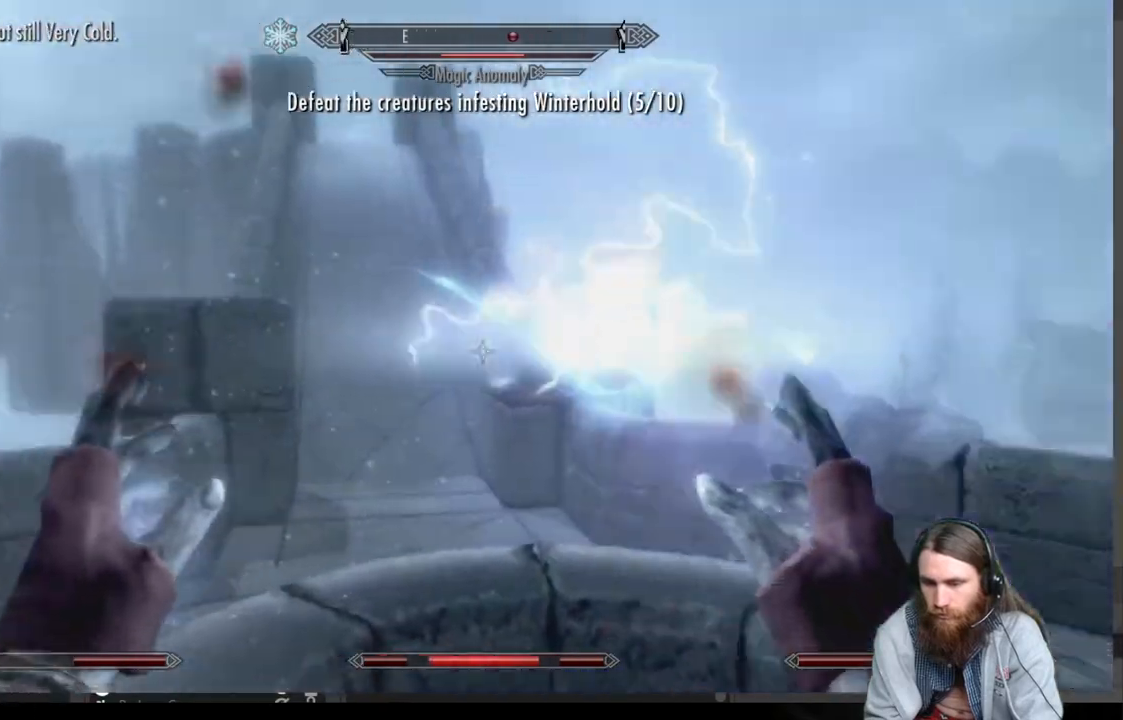
{"buttons": [], "left_stick": "center", "right_stick": "center", "events": [[50, "right_stick", "center"], [117, "left_stick", "up"], [317, "left_stick", "center"]]}
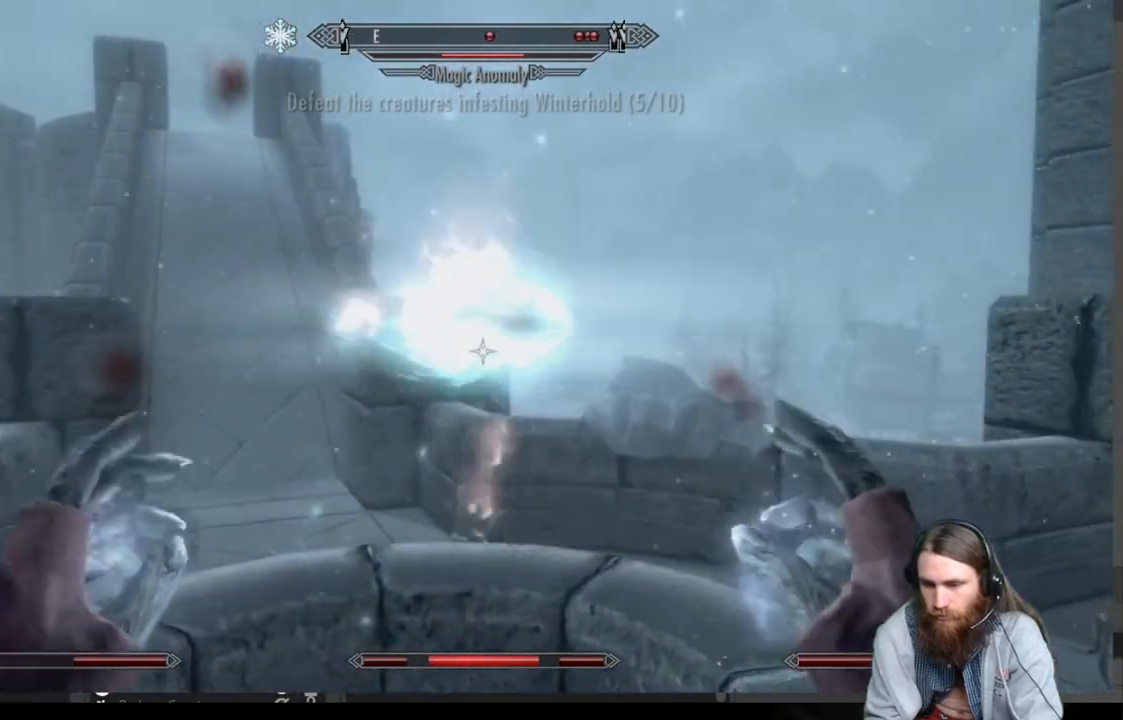
{"buttons": [], "left_stick": "left", "right_stick": "right", "events": [[400, "right_stick", "right"], [417, "left_stick", "left"]]}
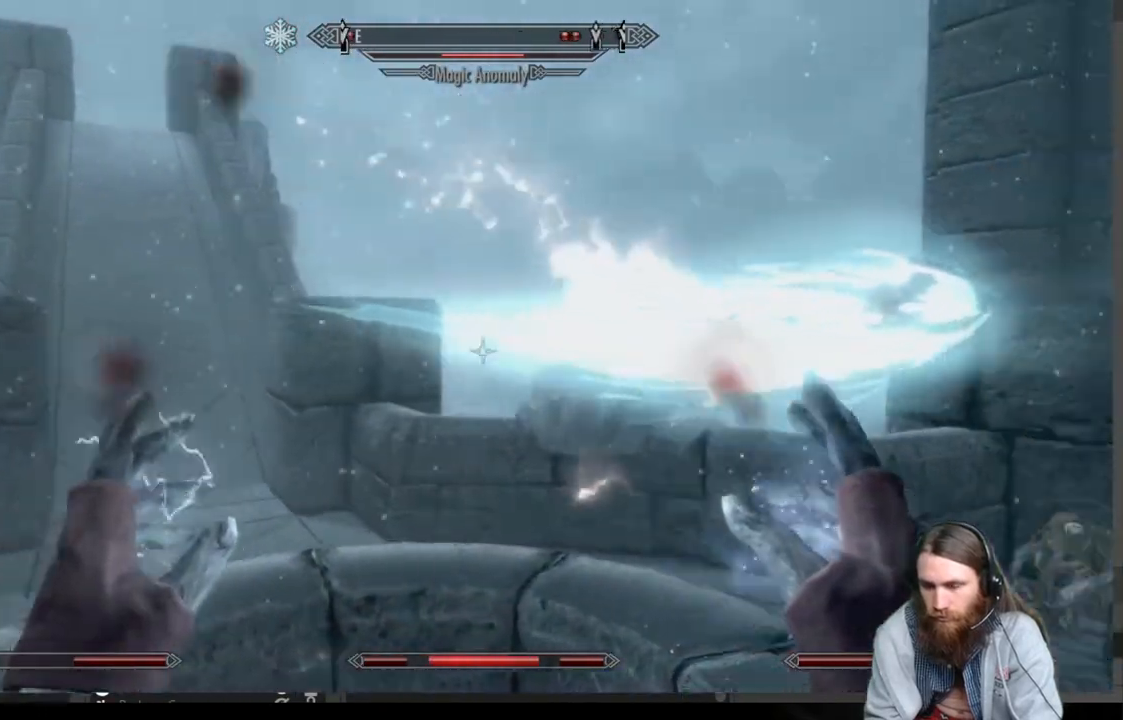
{"buttons": [], "left_stick": "up-left", "right_stick": "center", "events": [[100, "right_stick", "center"], [233, "left_stick", "center"], [317, "right_stick", "right"], [333, "left_stick", "up-left"], [450, "right_stick", "center"]]}
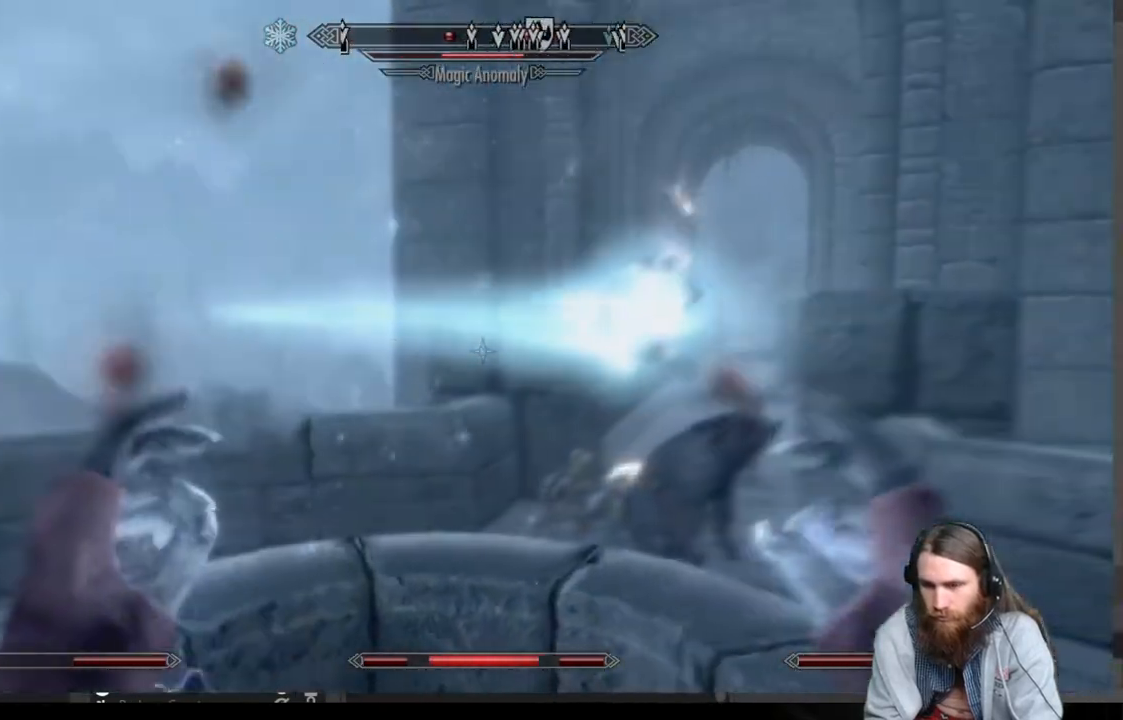
{"buttons": ["L2"], "left_stick": "center", "right_stick": "right", "events": [[117, "right_stick", "right"], [267, "right_stick", "center"], [300, "left_stick", "center"], [433, "right_stick", "right"], [500, "L2", "down"]]}
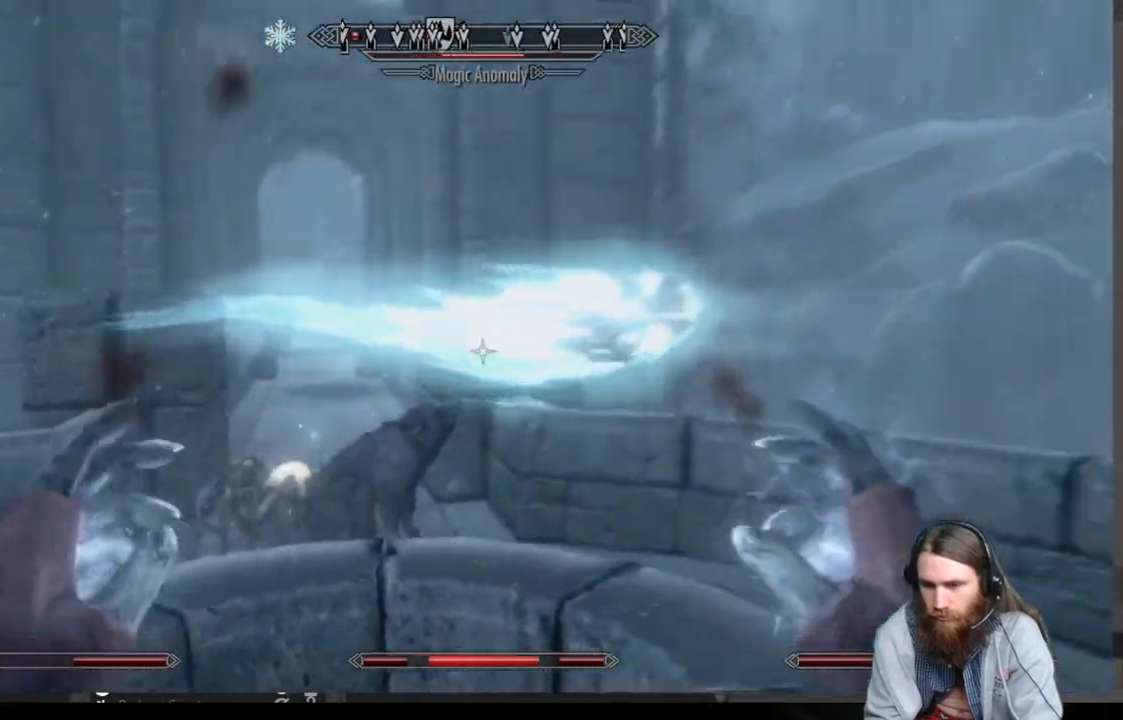
{"buttons": ["L2", "R2"], "left_stick": "up-left", "right_stick": "center", "events": [[67, "R2", "down"], [67, "right_stick", "center"], [267, "right_stick", "right"], [333, "left_stick", "up"], [417, "left_stick", "up-left"], [450, "right_stick", "center"]]}
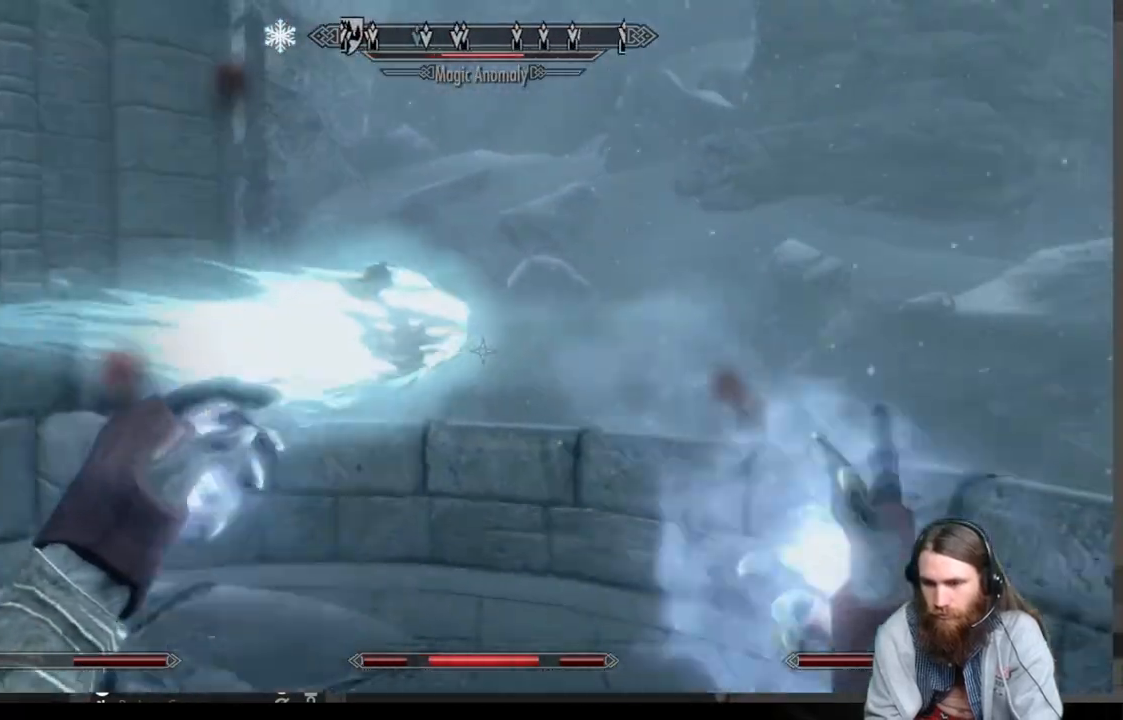
{"buttons": ["L2", "R2"], "left_stick": "center", "right_stick": "center", "events": [[67, "left_stick", "center"], [133, "right_stick", "right"], [350, "right_stick", "center"]]}
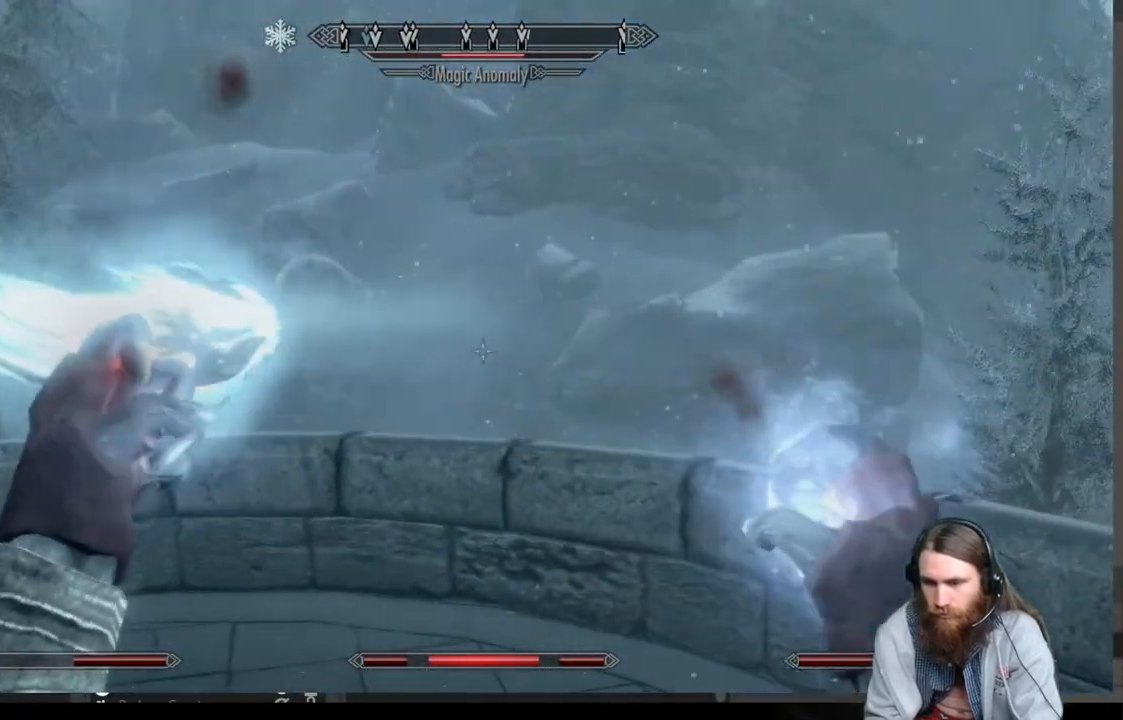
{"buttons": [], "left_stick": "center", "right_stick": "center", "events": [[17, "R2", "up"], [117, "L2", "up"], [233, "left_stick", "down-left"], [317, "right_stick", "left"], [450, "right_stick", "center"], [483, "left_stick", "center"]]}
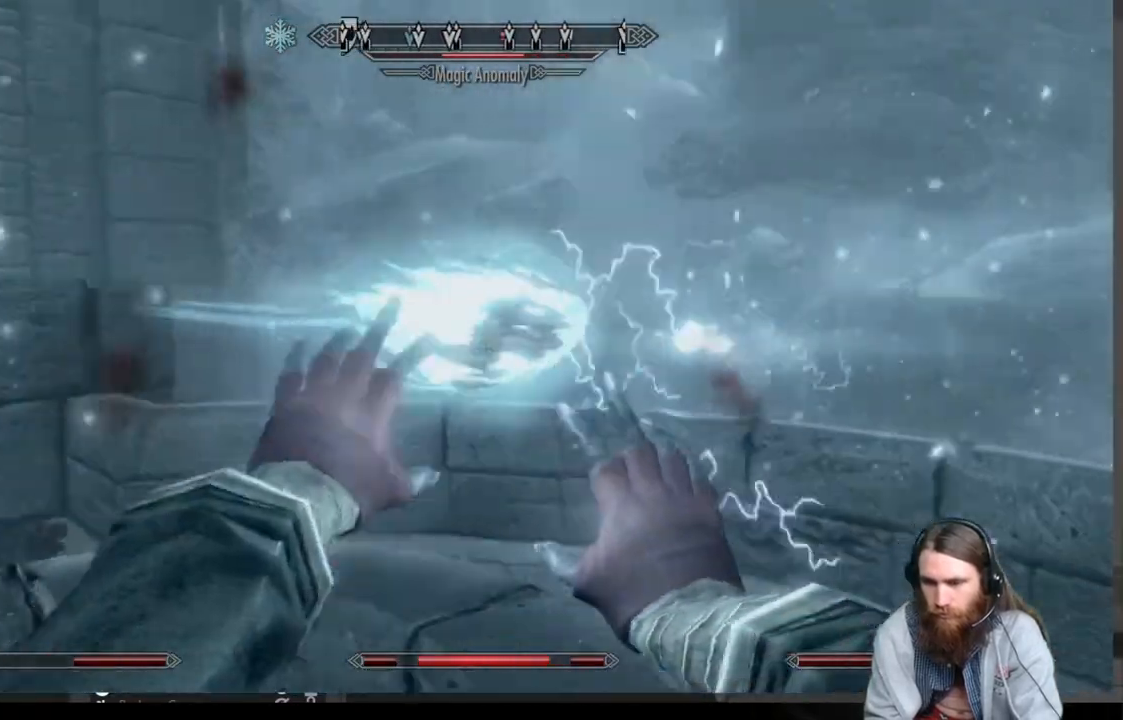
{"buttons": [], "left_stick": "down", "right_stick": "center", "events": [[233, "left_stick", "down"]]}
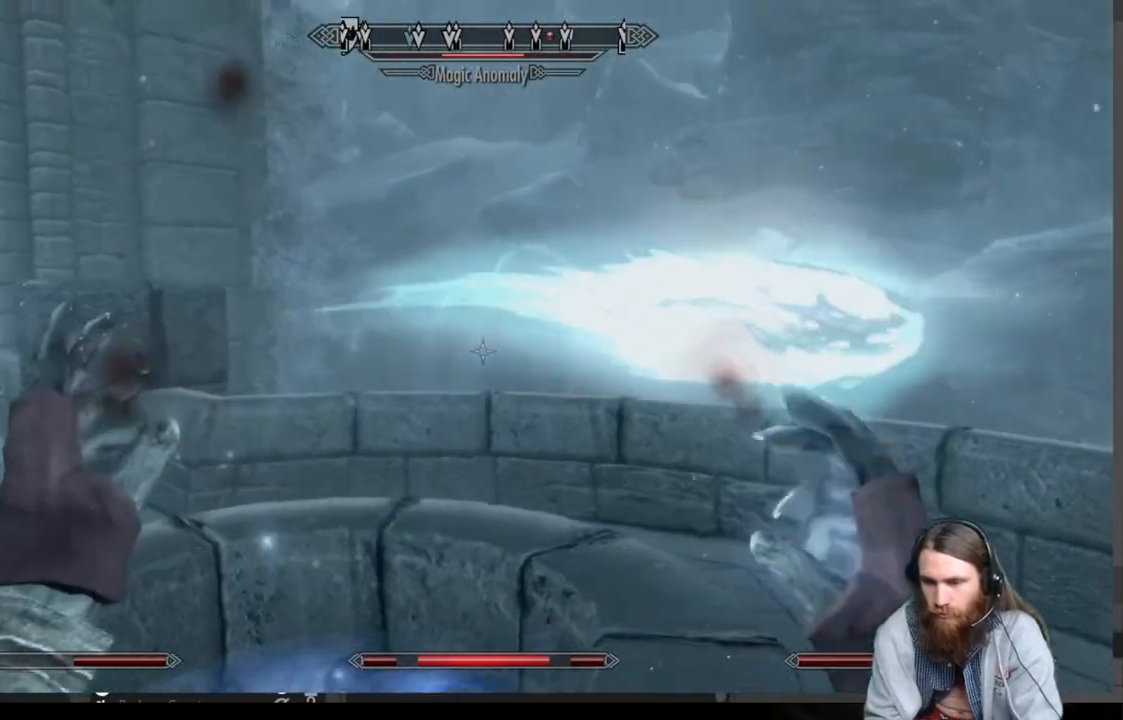
{"buttons": [], "left_stick": "left", "right_stick": "center", "events": [[33, "right_stick", "right"], [50, "left_stick", "down-left"], [183, "left_stick", "left"], [300, "right_stick", "center"]]}